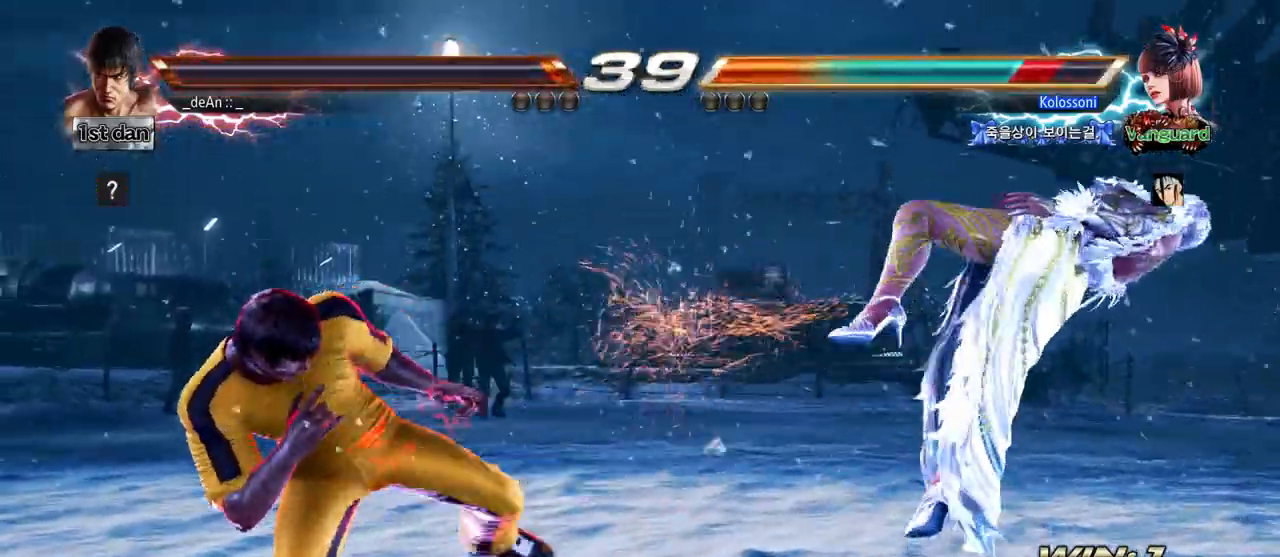
Gameplay with a controller (arcade stick); each line is a JSON object with the inputs held at the frame after it. "events" lists button and stick changes between this image and that frame as [ms after this image, input, new state], when the widget could be followed in between. Not read: L3 R3.
{"buttons": [], "left_stick": "center"}
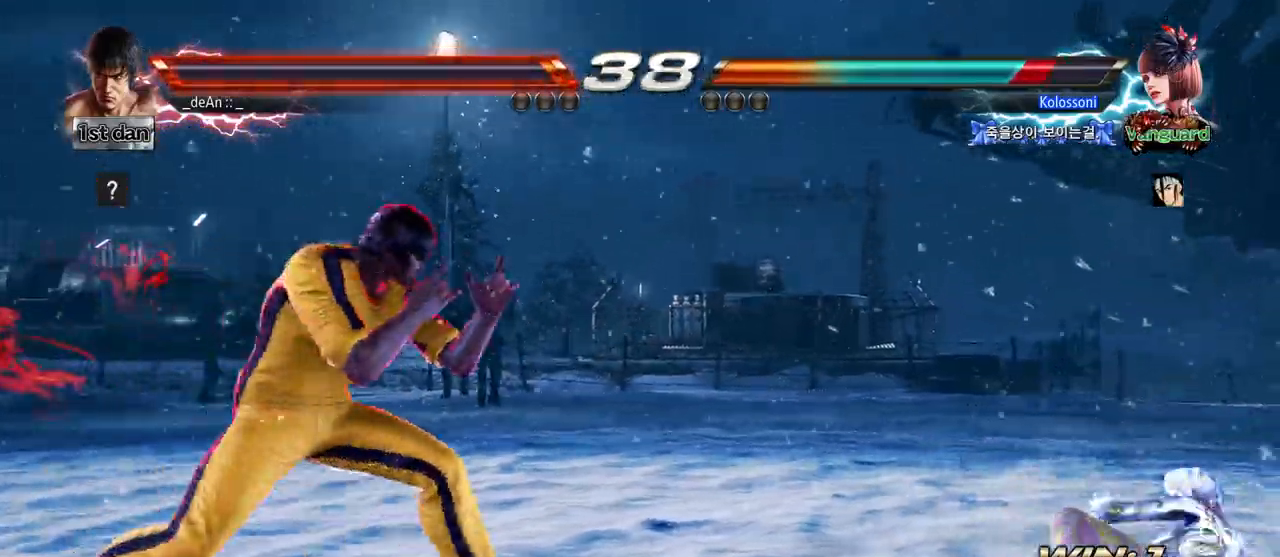
{"buttons": [], "left_stick": "center", "events": [[50, "left_stick", "left"], [150, "left_stick", "center"]]}
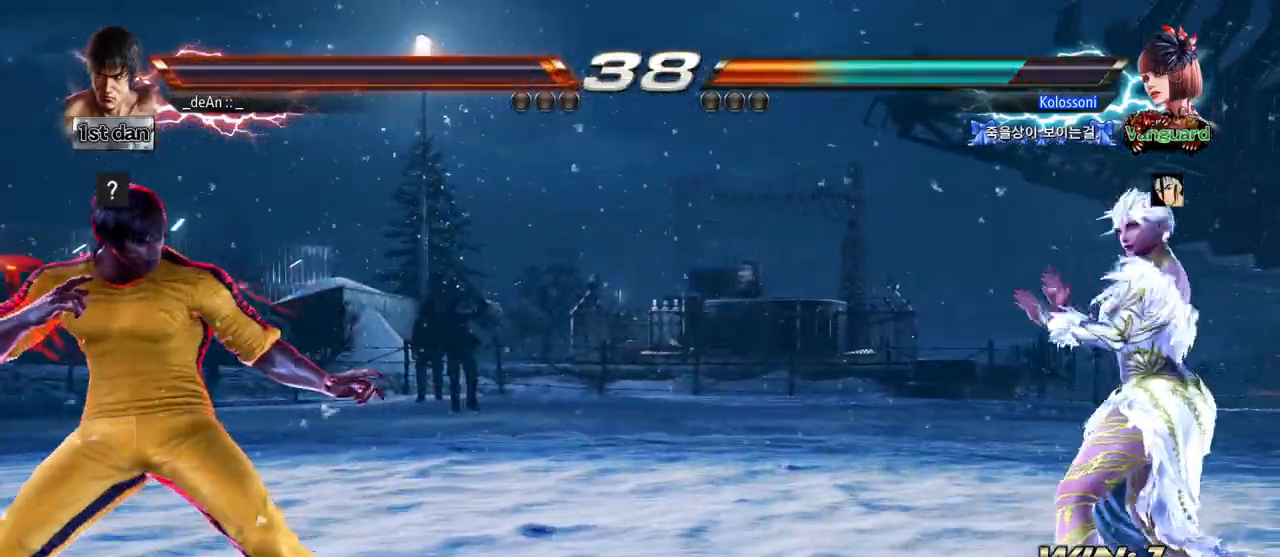
{"buttons": [], "left_stick": "center"}
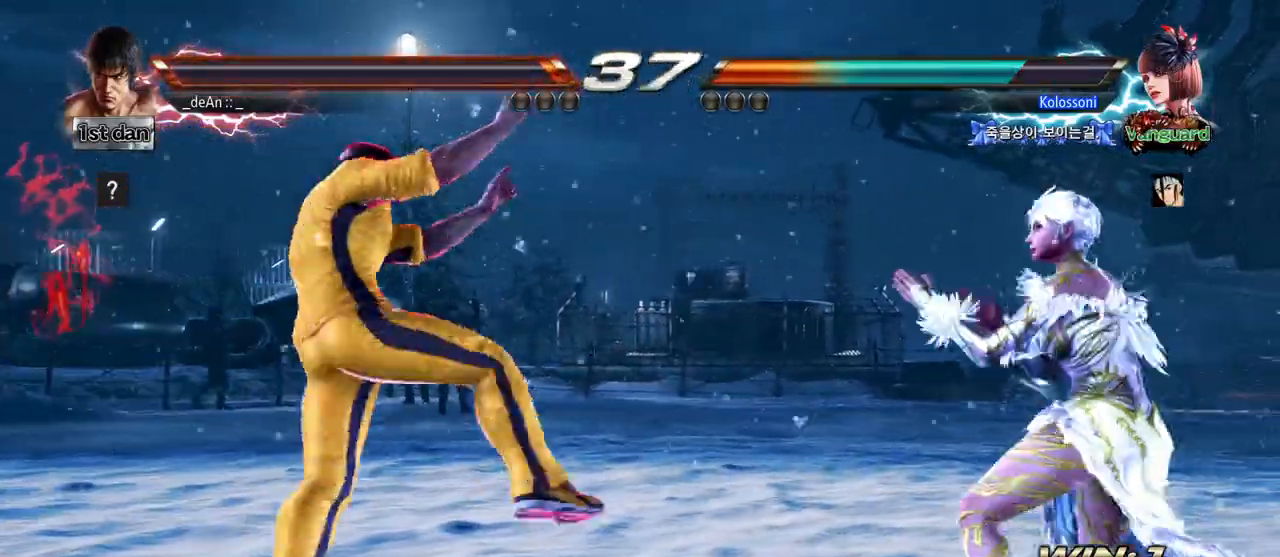
{"buttons": [], "left_stick": "center", "events": []}